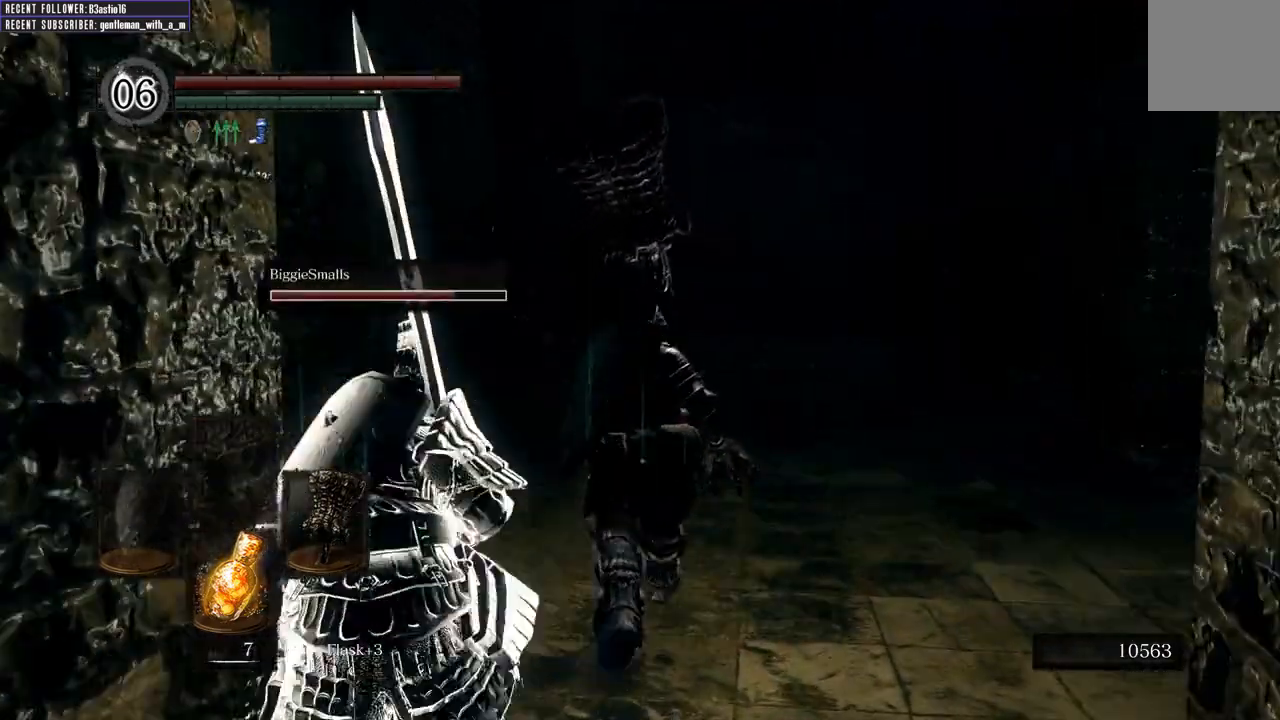
Gameplay with a controller (Xbox layout); each line is a JSON object with the inputs held at the frame after it. "events" lists button and stick changes between this image and that frame as [ms after this image, input, new state], when the widget could be followed in between.
{"buttons": ["B"], "left_stick": "up", "right_stick": "center", "events": []}
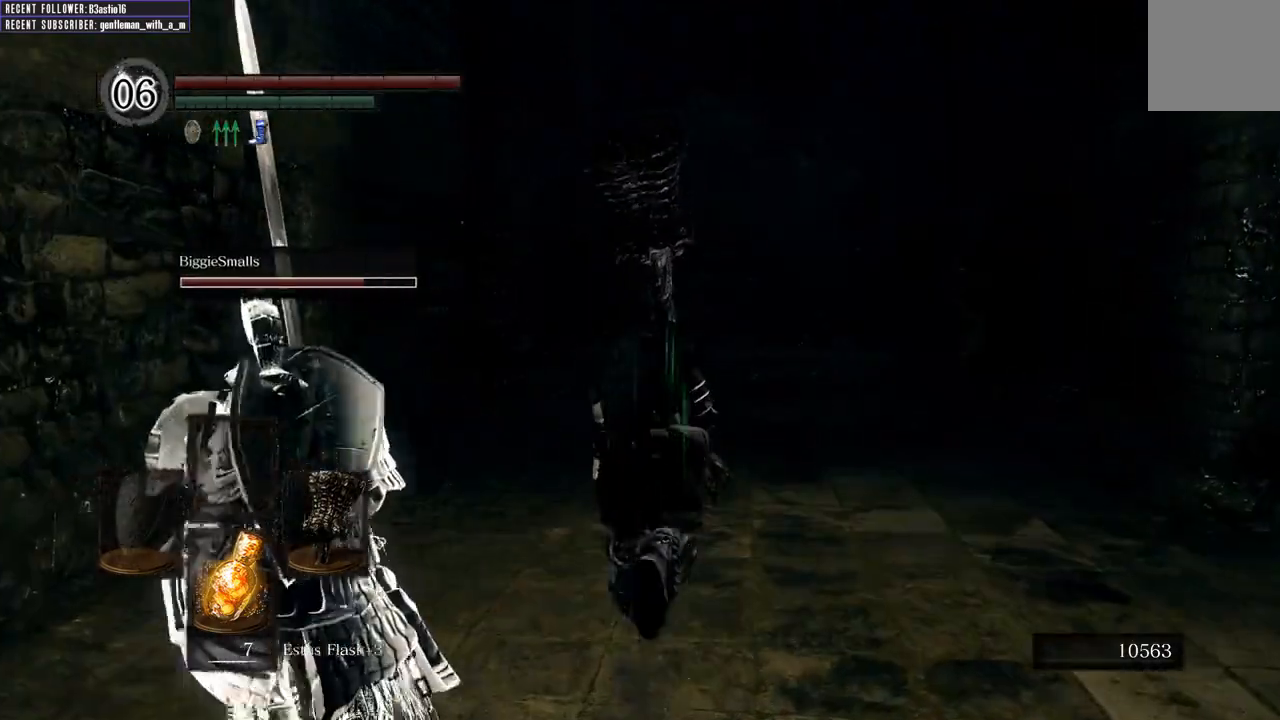
{"buttons": ["B"], "left_stick": "up", "right_stick": "center", "events": []}
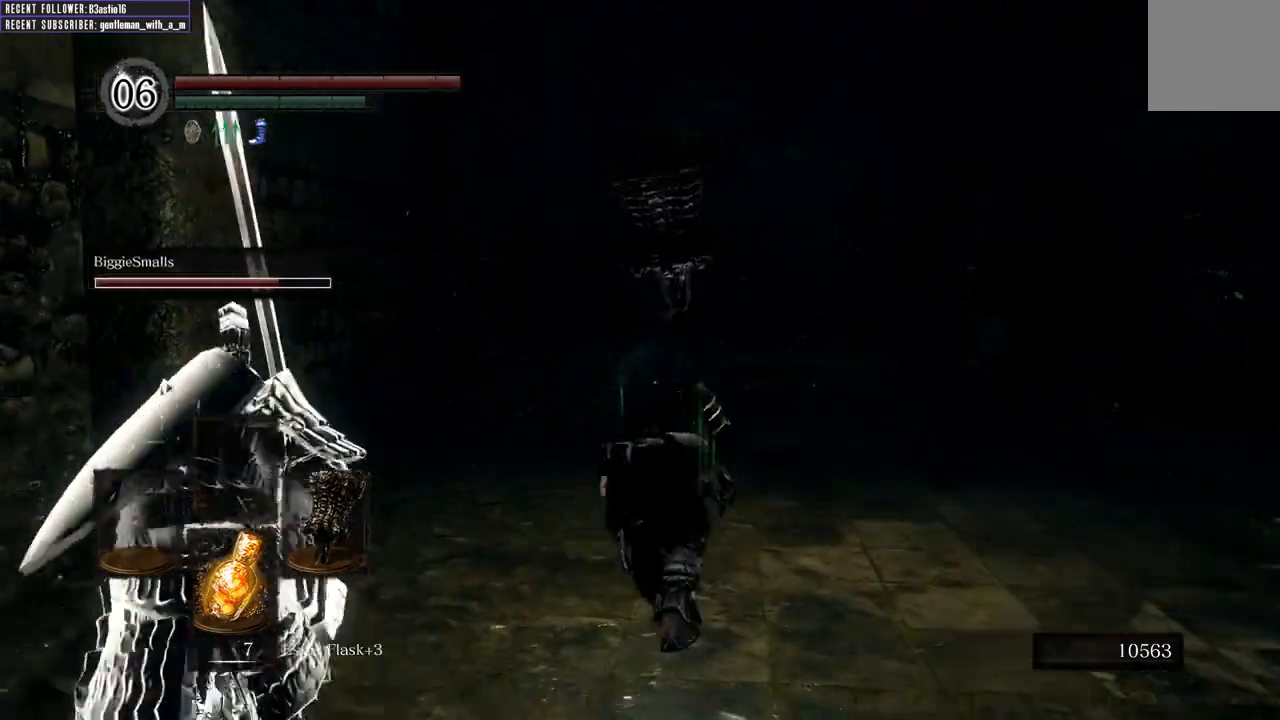
{"buttons": ["B"], "left_stick": "up", "right_stick": "center", "events": []}
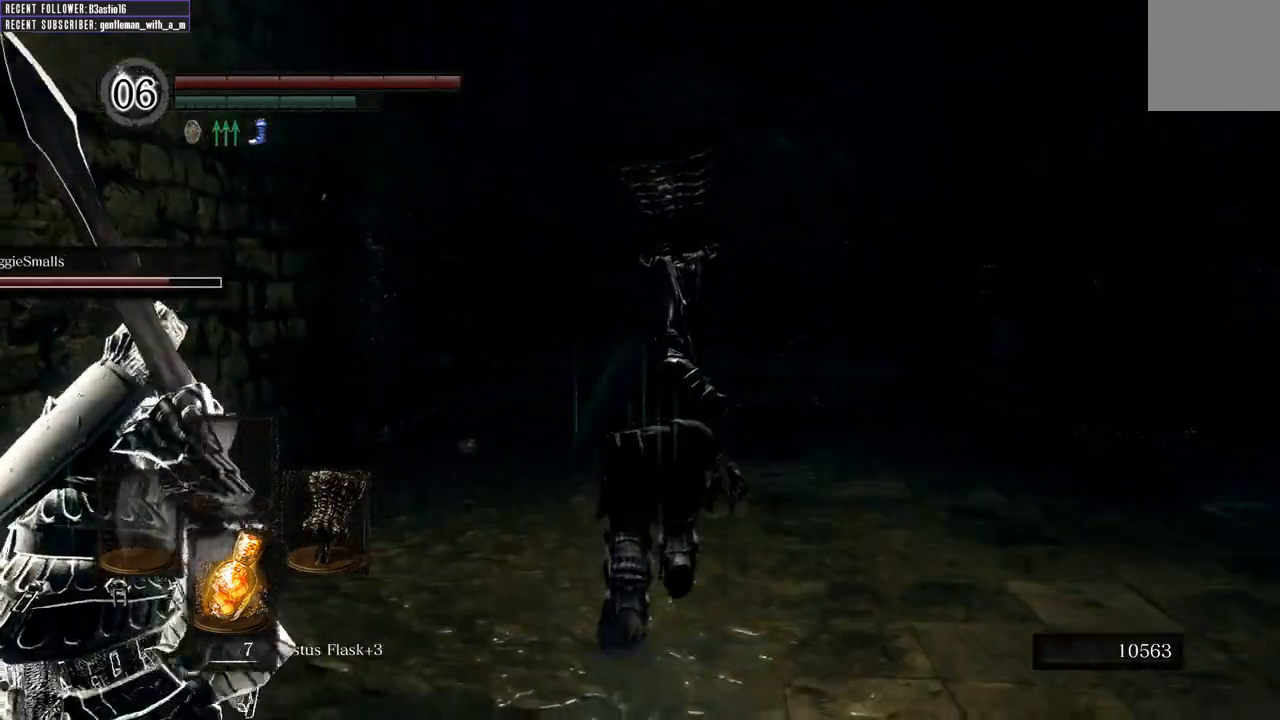
{"buttons": ["B"], "left_stick": "up", "right_stick": "center", "events": [[200, "right_stick", "left"], [367, "right_stick", "center"]]}
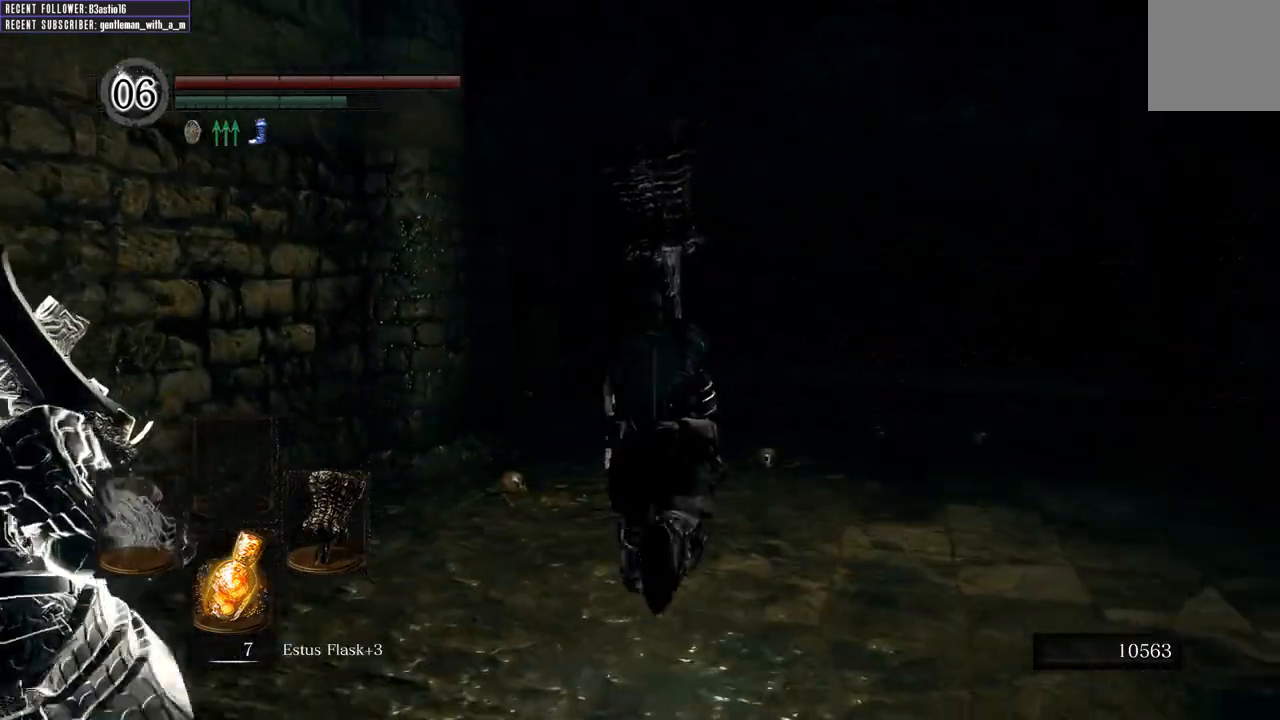
{"buttons": ["B"], "left_stick": "up", "right_stick": "left", "events": [[367, "right_stick", "left"]]}
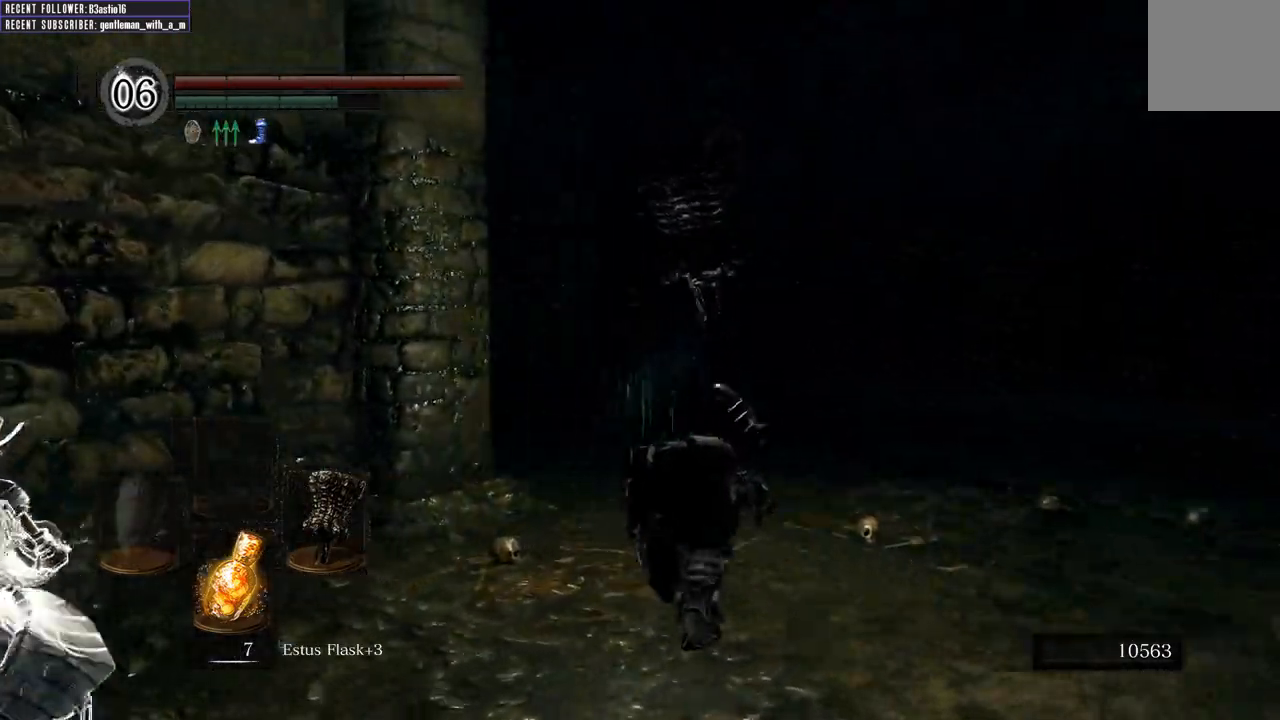
{"buttons": ["B"], "left_stick": "up", "right_stick": "left", "events": [[133, "right_stick", "center"], [417, "right_stick", "left"]]}
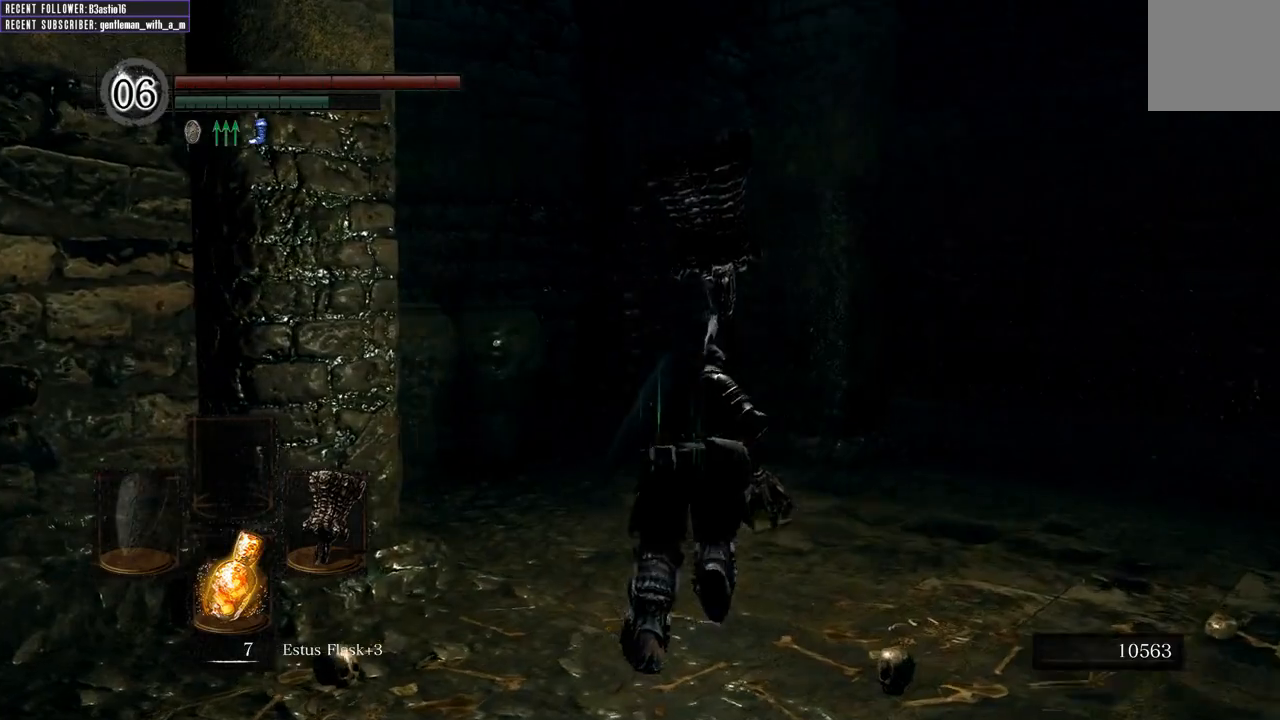
{"buttons": ["B"], "left_stick": "up", "right_stick": "center", "events": [[83, "right_stick", "center"]]}
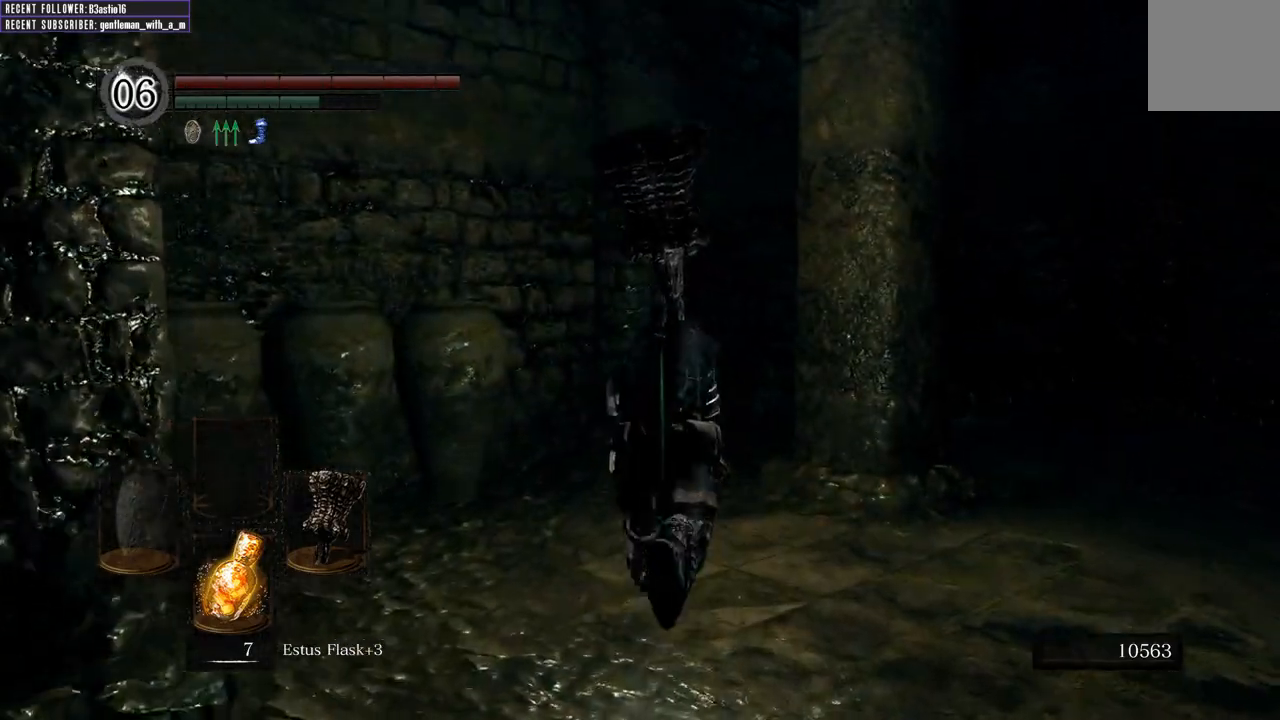
{"buttons": ["B"], "left_stick": "up", "right_stick": "center", "events": []}
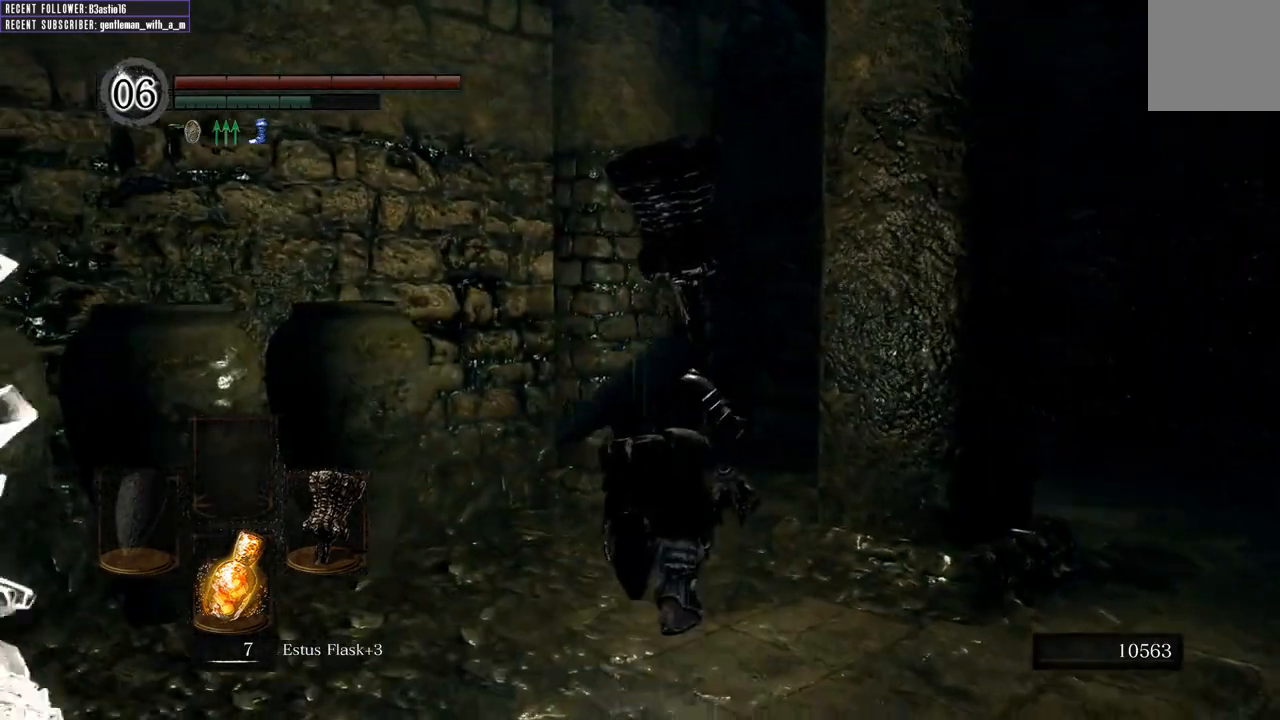
{"buttons": ["B"], "left_stick": "up-right", "right_stick": "center", "events": [[200, "right_stick", "left"], [333, "left_stick", "up-right"], [400, "right_stick", "center"]]}
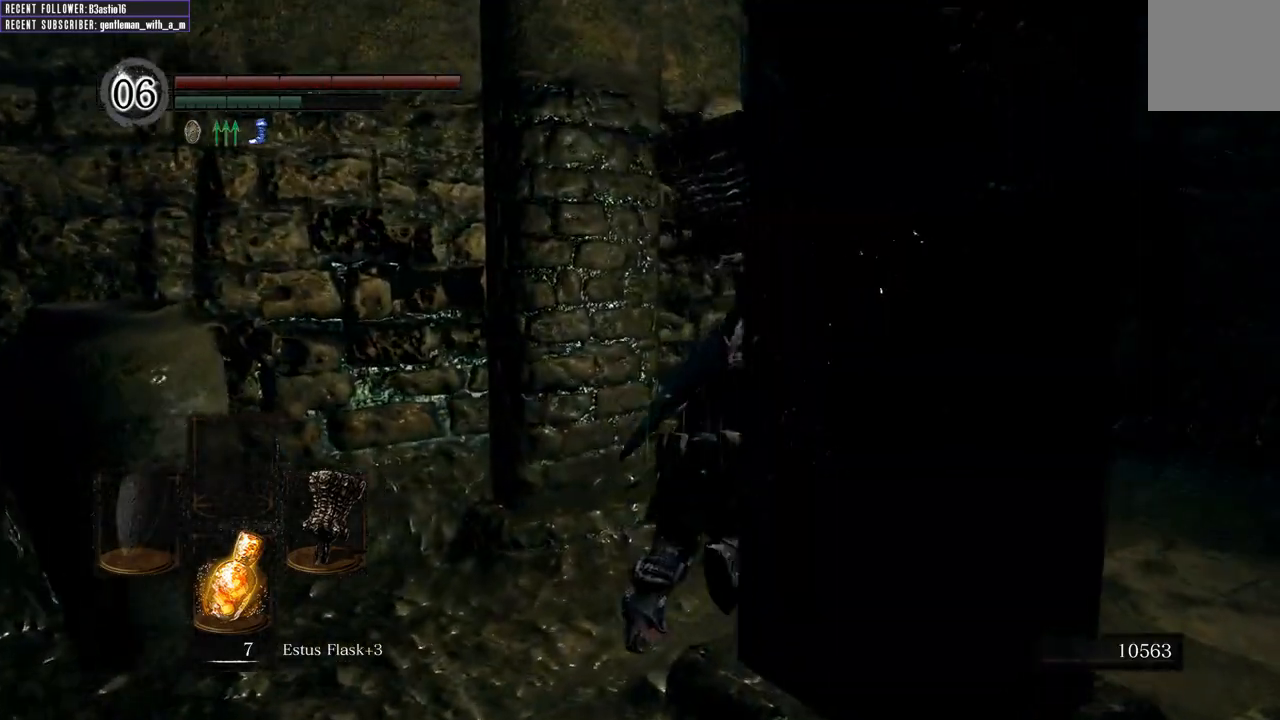
{"buttons": ["B"], "left_stick": "up-right", "right_stick": "center", "events": [[217, "right_stick", "left"], [500, "right_stick", "center"]]}
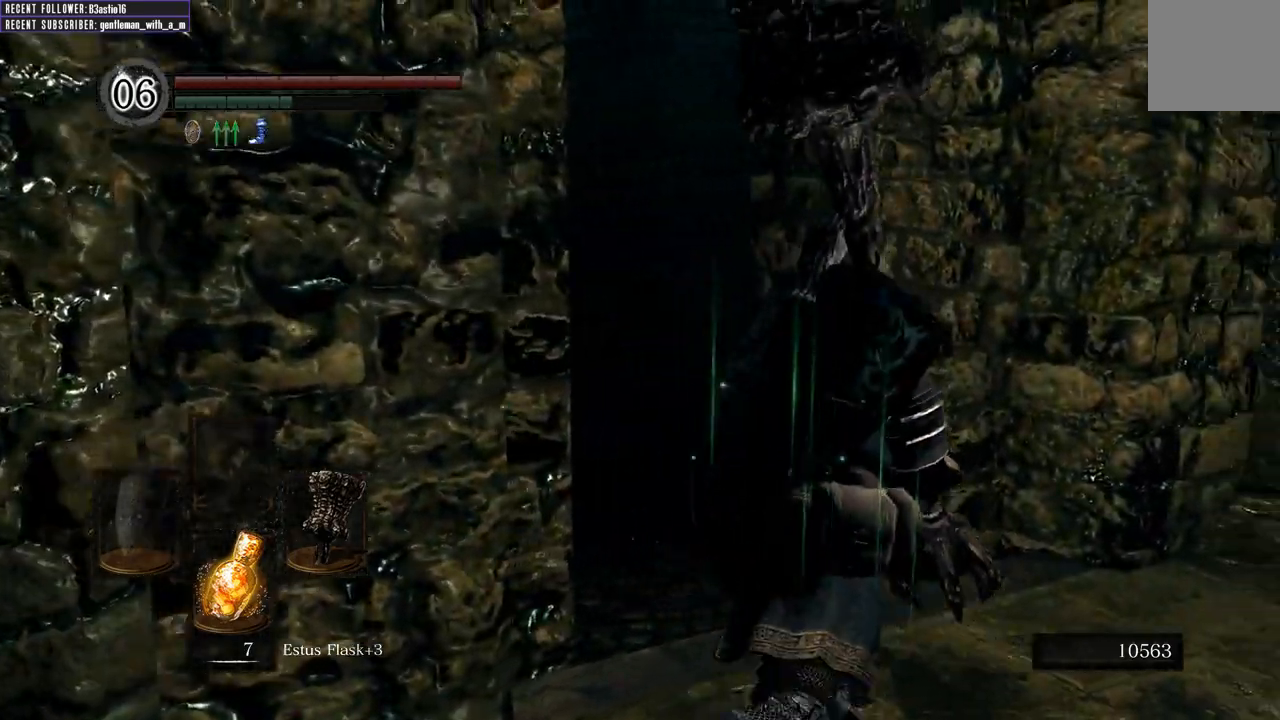
{"buttons": ["B"], "left_stick": "up", "right_stick": "left", "events": [[150, "left_stick", "up"], [233, "right_stick", "left"]]}
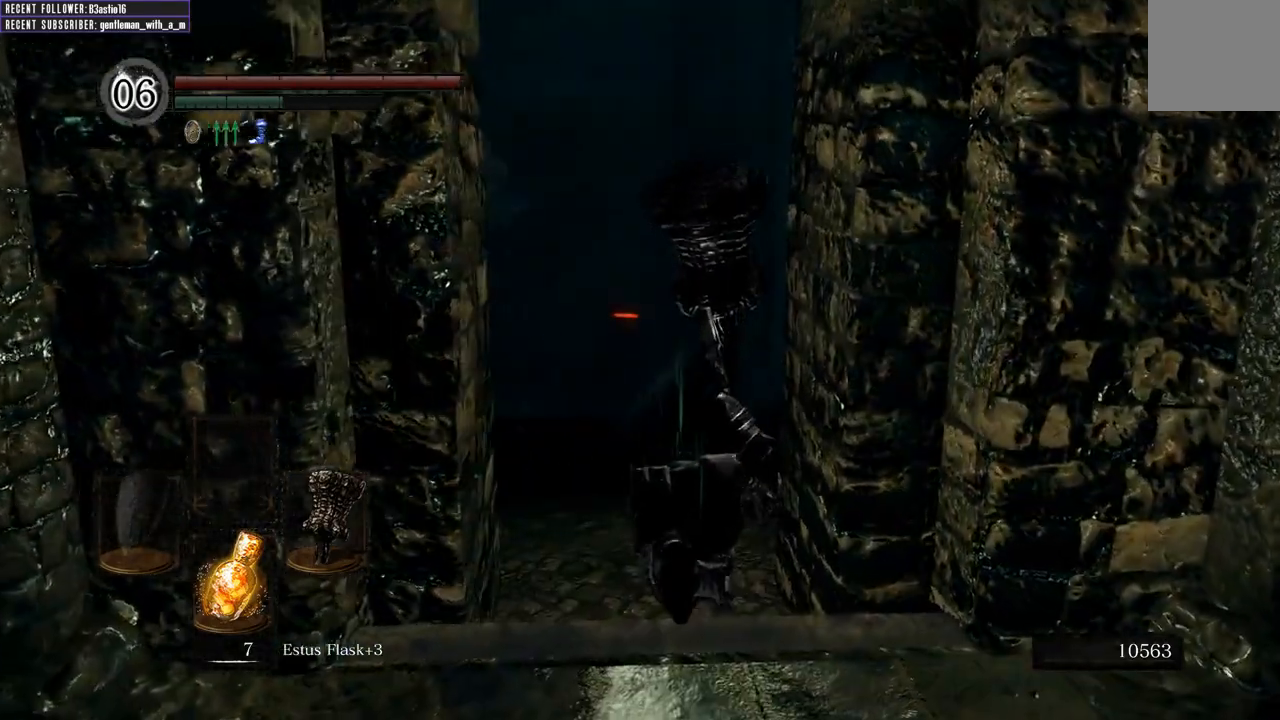
{"buttons": ["B"], "left_stick": "up", "right_stick": "center", "events": [[17, "right_stick", "center"], [200, "right_stick", "left"], [383, "right_stick", "center"]]}
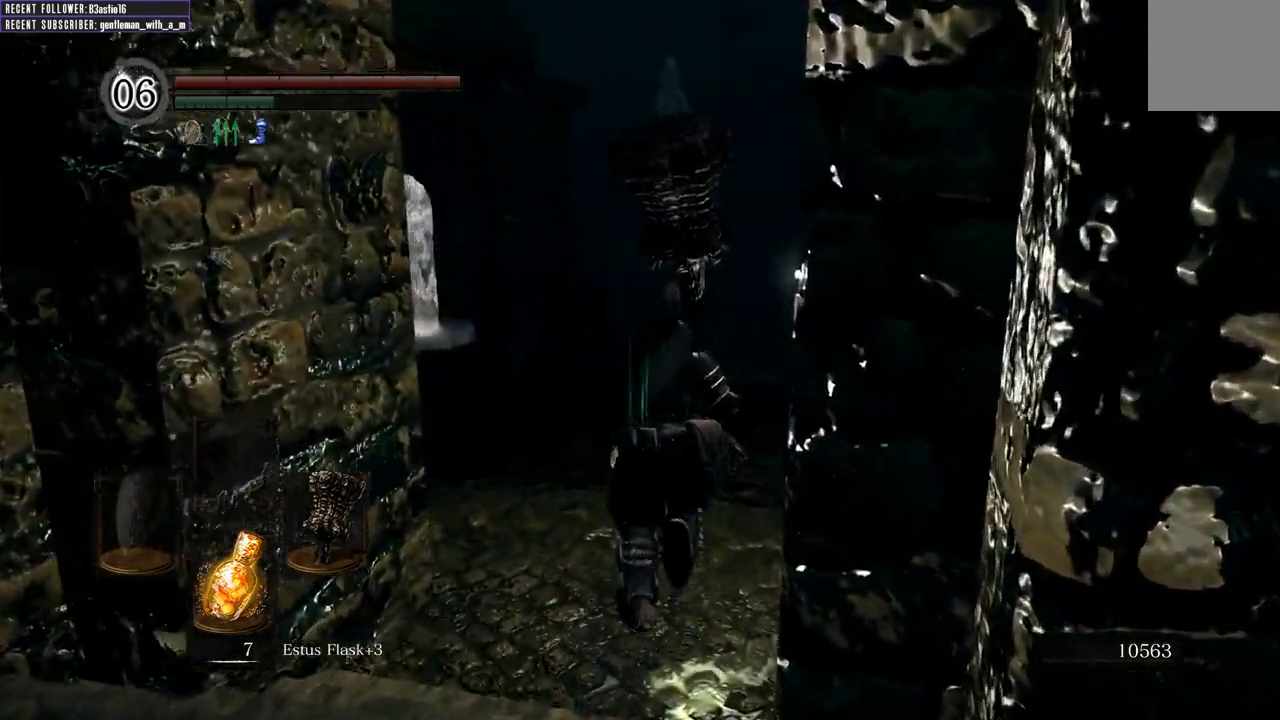
{"buttons": ["B"], "left_stick": "up", "right_stick": "center", "events": [[267, "right_stick", "left"], [483, "right_stick", "center"]]}
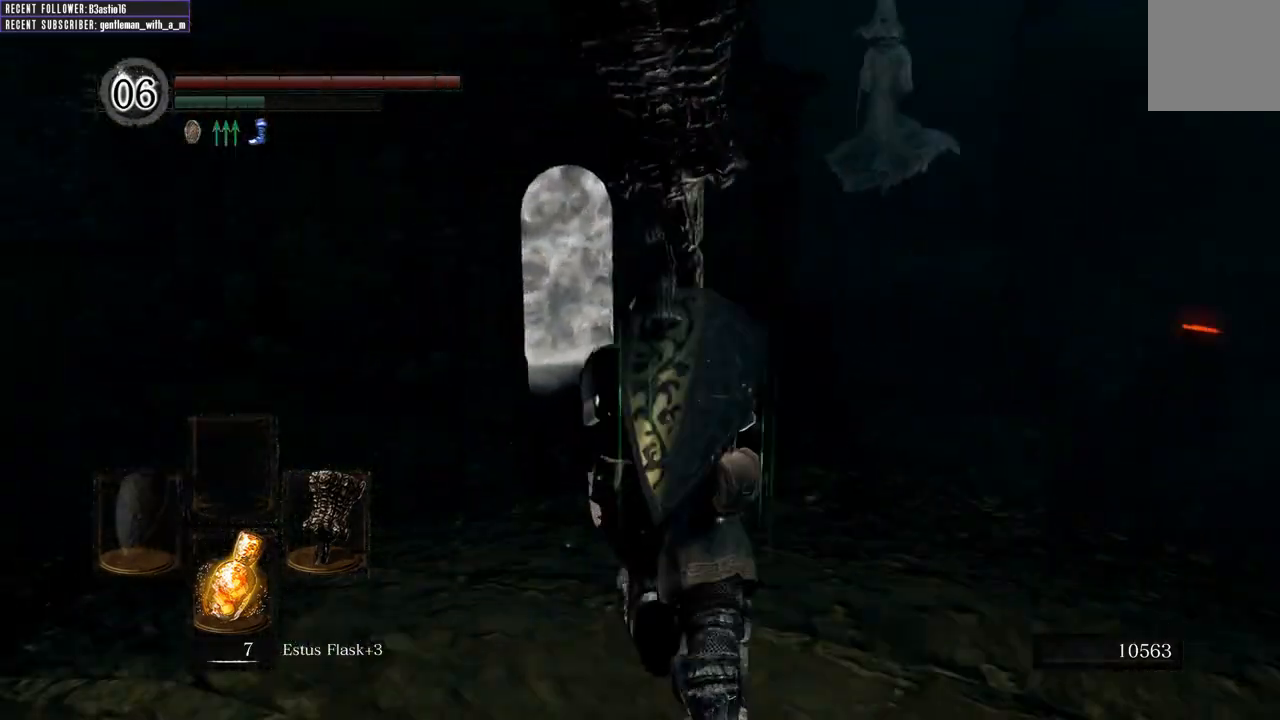
{"buttons": ["B"], "left_stick": "up", "right_stick": "center", "events": []}
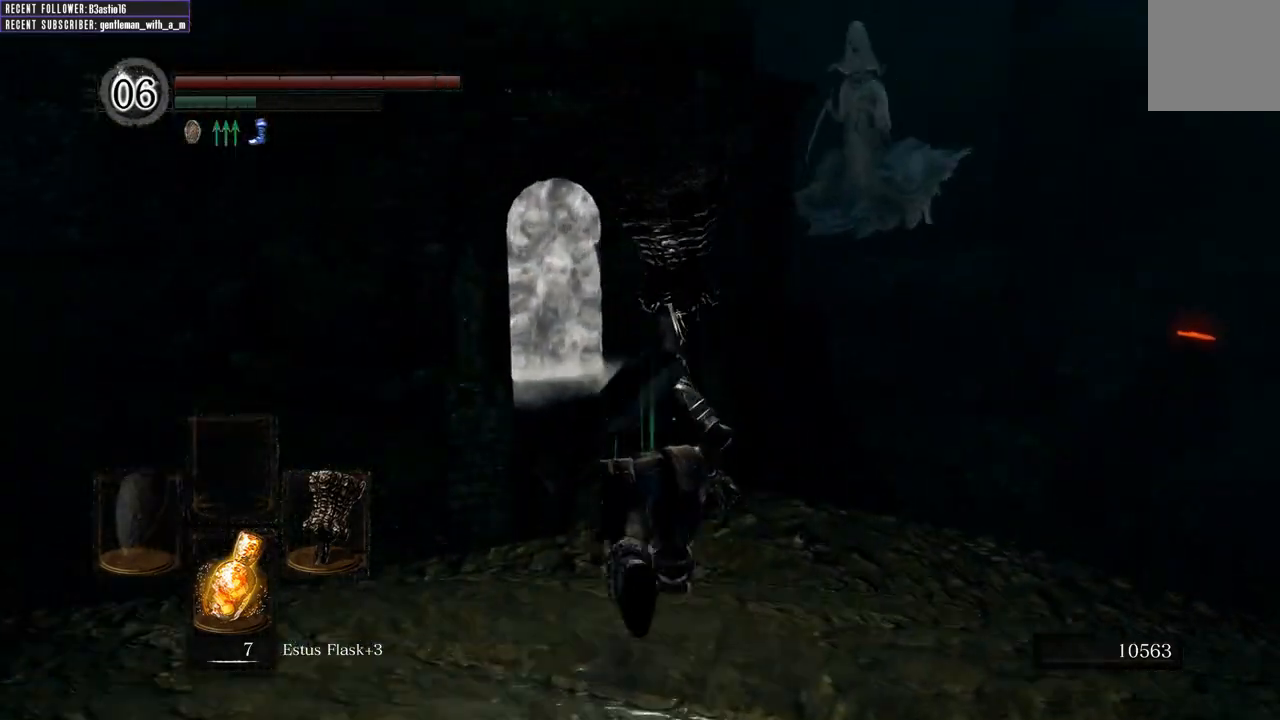
{"buttons": ["B"], "left_stick": "up", "right_stick": "center", "events": []}
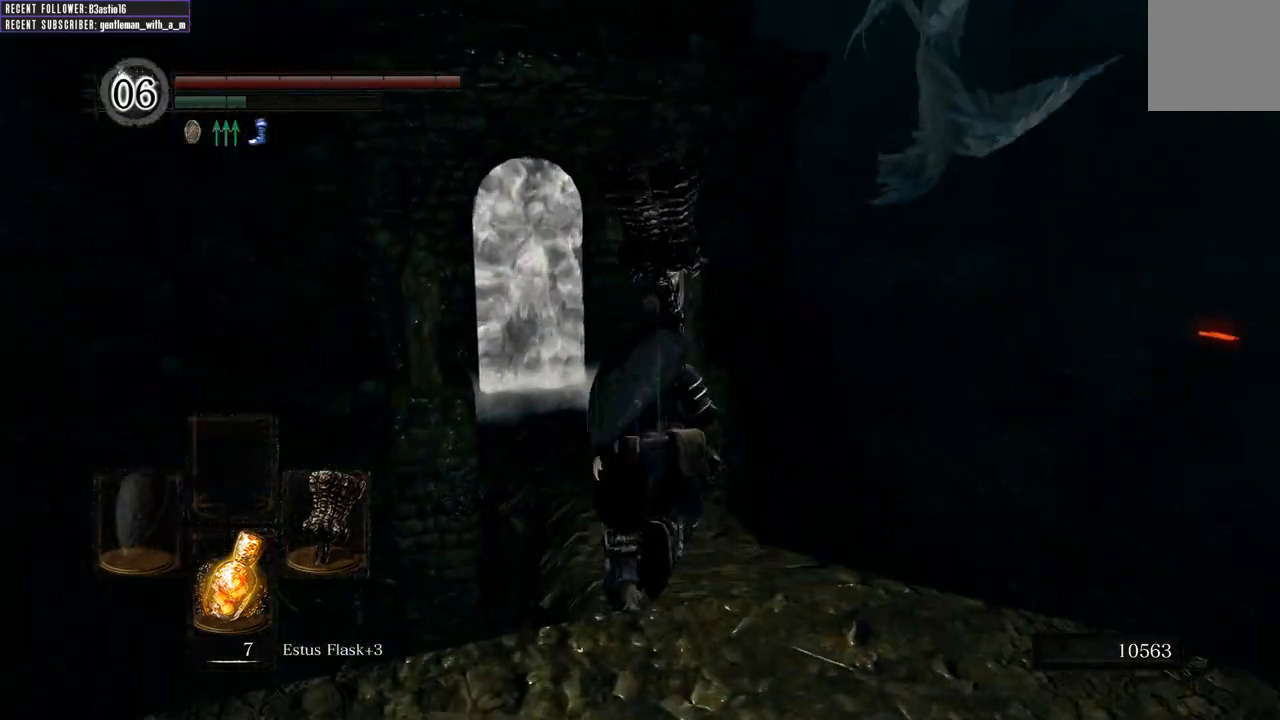
{"buttons": ["B"], "left_stick": "up", "right_stick": "left", "events": [[333, "right_stick", "left"]]}
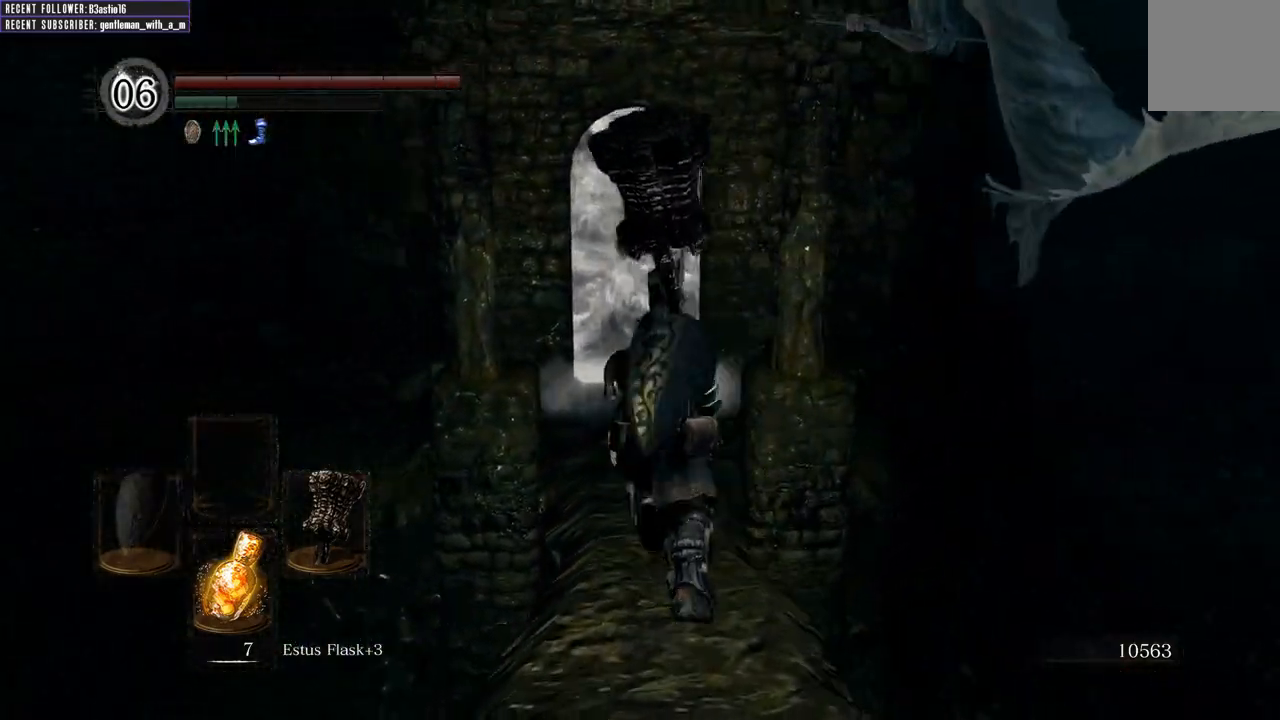
{"buttons": ["B"], "left_stick": "up", "right_stick": "center", "events": [[50, "right_stick", "center"]]}
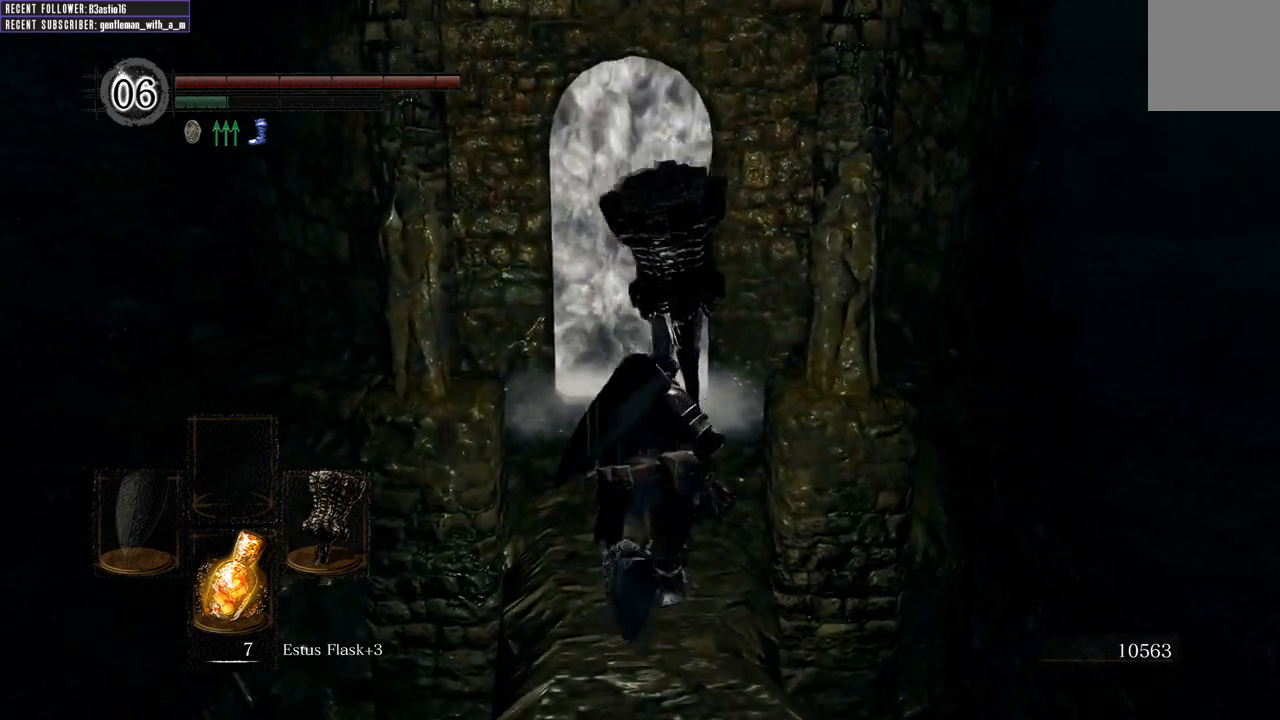
{"buttons": ["B"], "left_stick": "up", "right_stick": "center", "events": []}
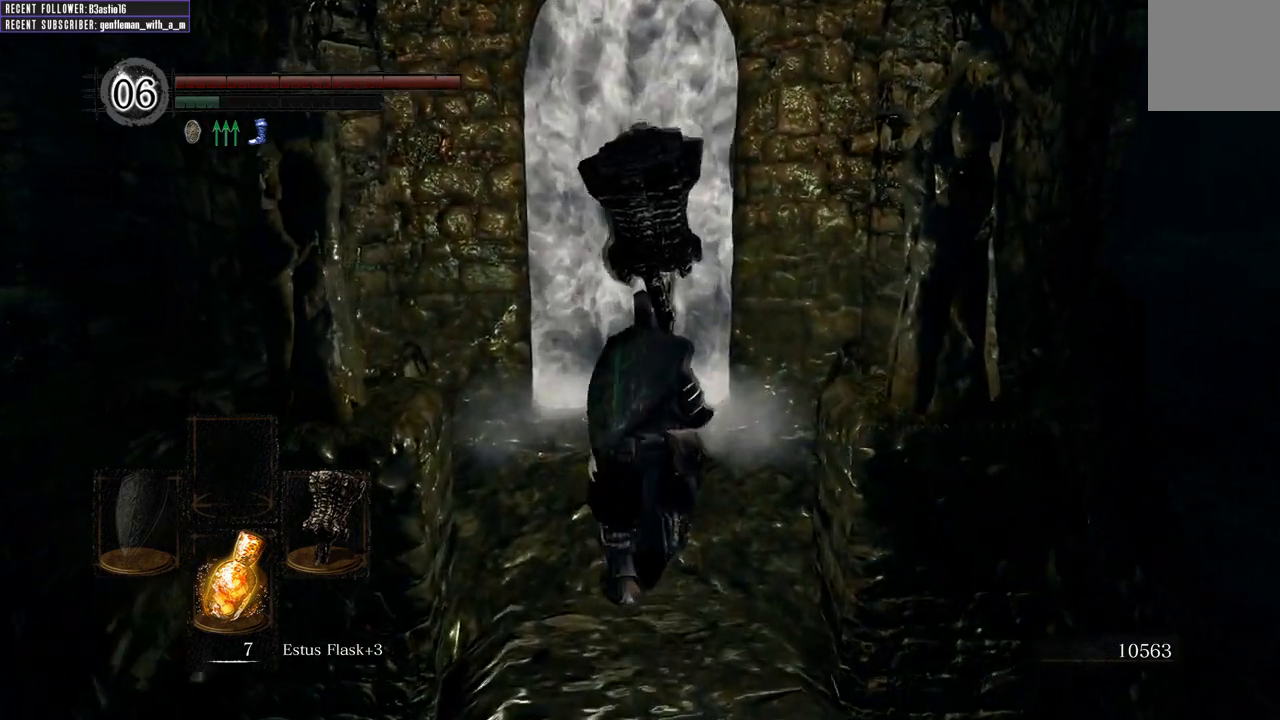
{"buttons": ["A"], "left_stick": "up", "right_stick": "center", "events": [[400, "B", "up"], [467, "A", "down"]]}
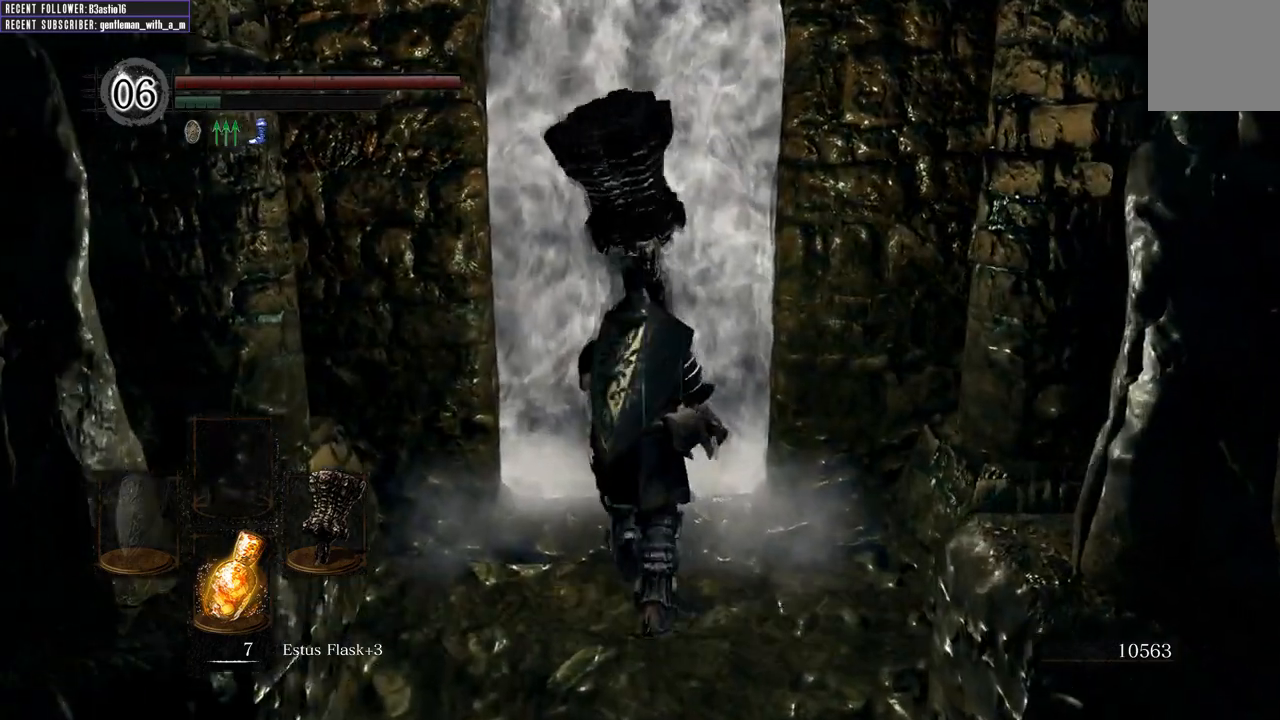
{"buttons": [], "left_stick": "up", "right_stick": "center", "events": [[67, "A", "up"], [167, "A", "down"], [233, "A", "up"]]}
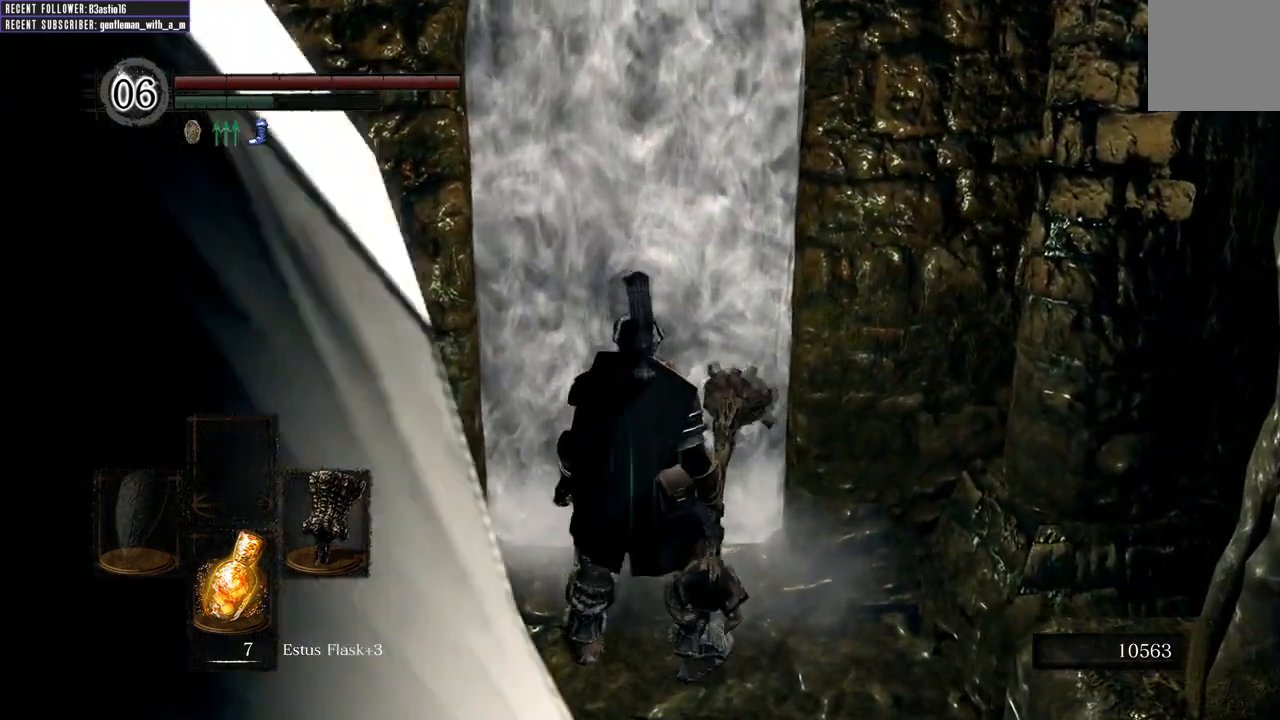
{"buttons": [], "left_stick": "up", "right_stick": "center", "events": [[17, "right_stick", "up"], [417, "right_stick", "center"]]}
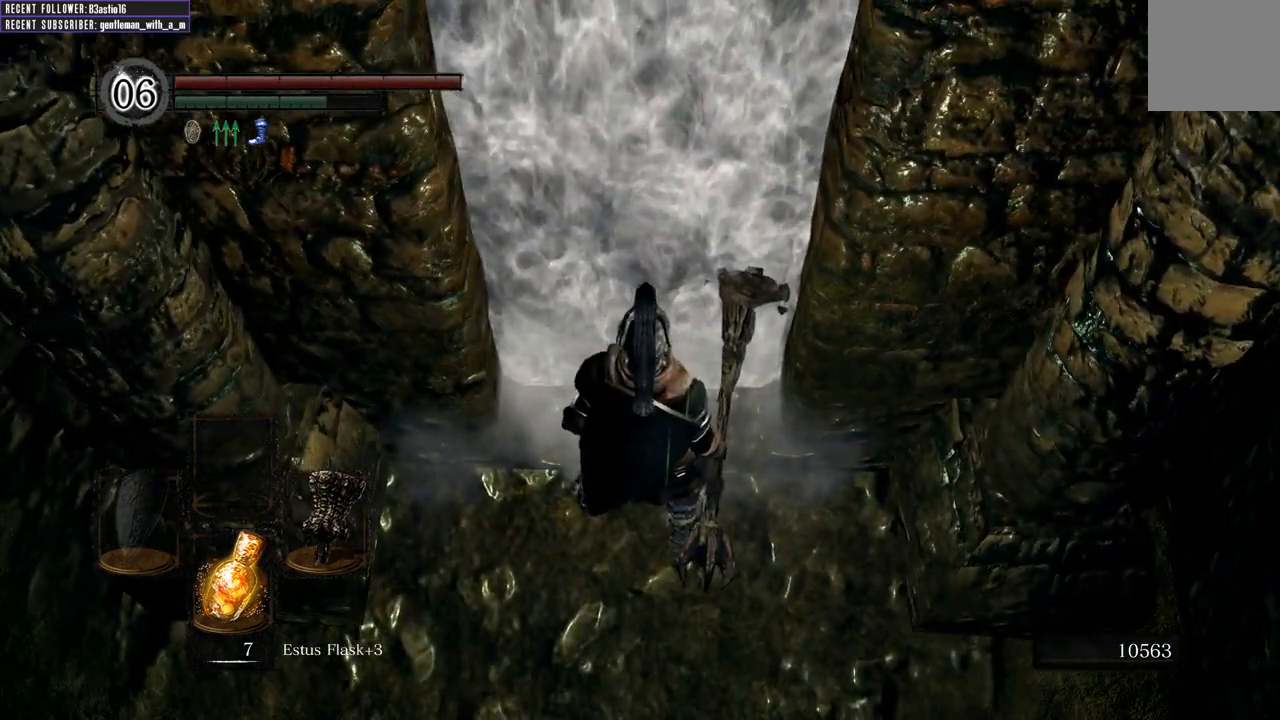
{"buttons": [], "left_stick": "up", "right_stick": "center", "events": []}
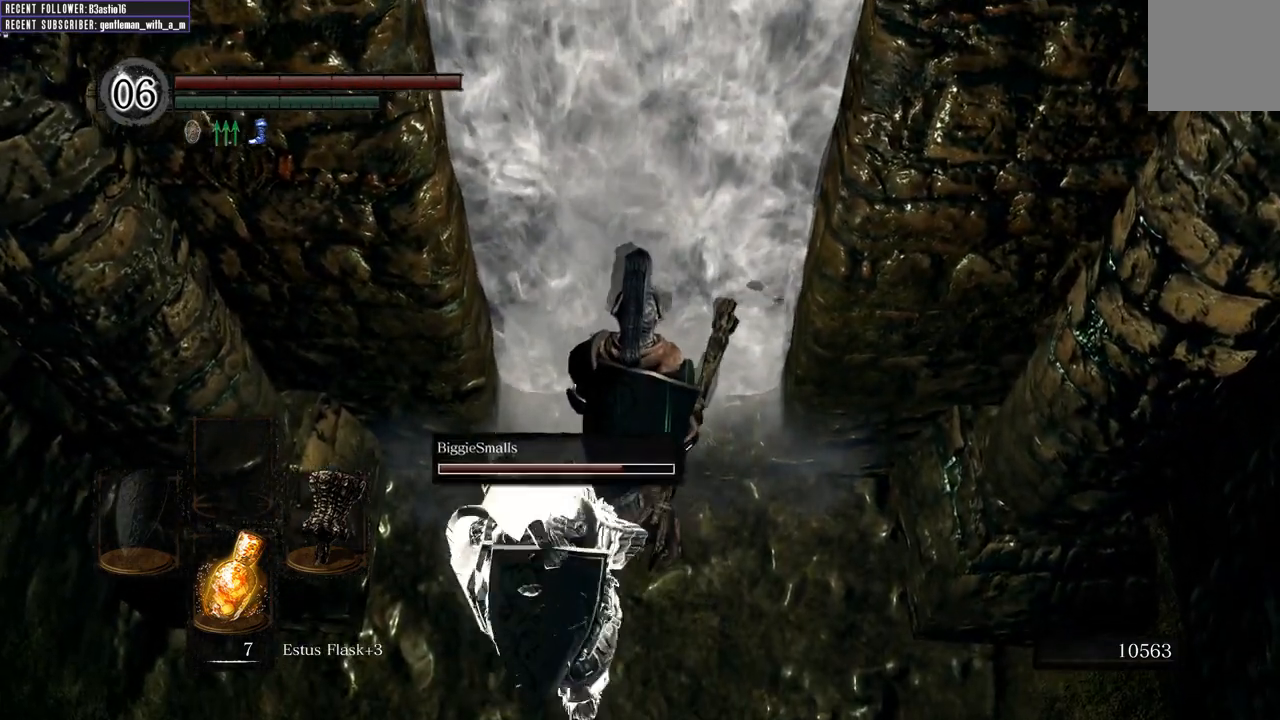
{"buttons": [], "left_stick": "up", "right_stick": "center", "events": []}
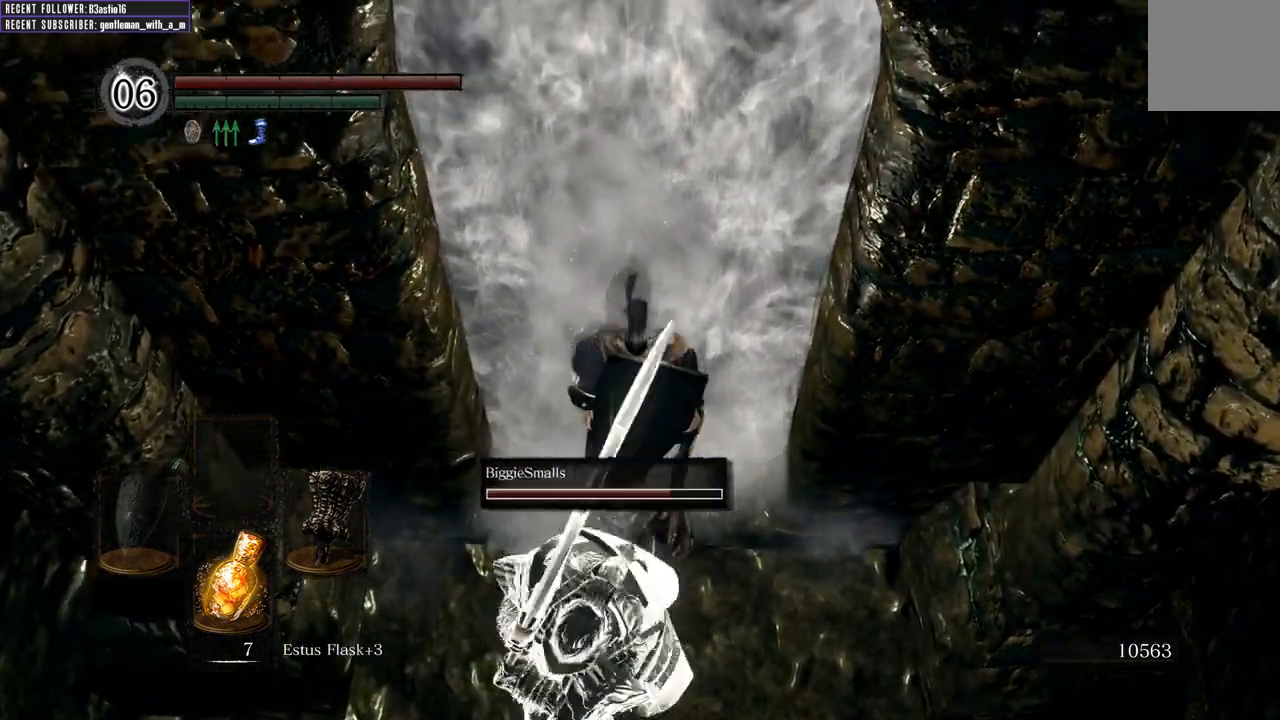
{"buttons": [], "left_stick": "up", "right_stick": "up", "events": [[167, "right_stick", "up"]]}
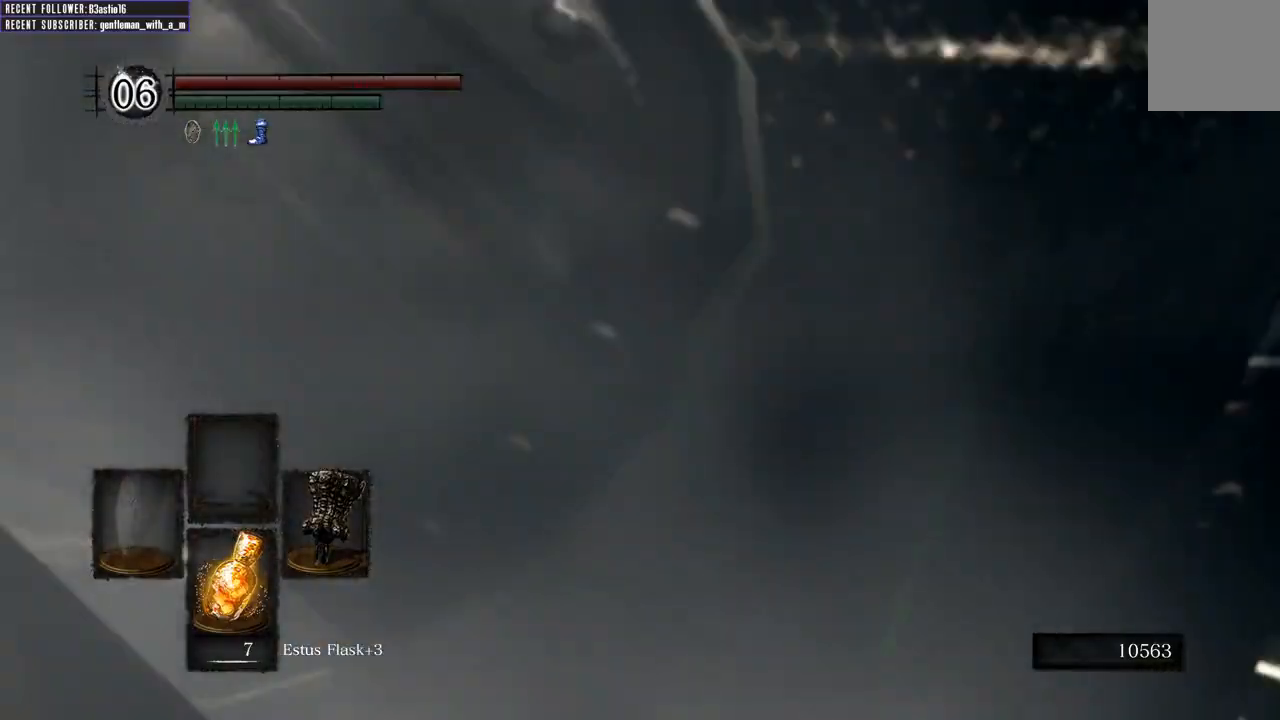
{"buttons": [], "left_stick": "up", "right_stick": "up", "events": []}
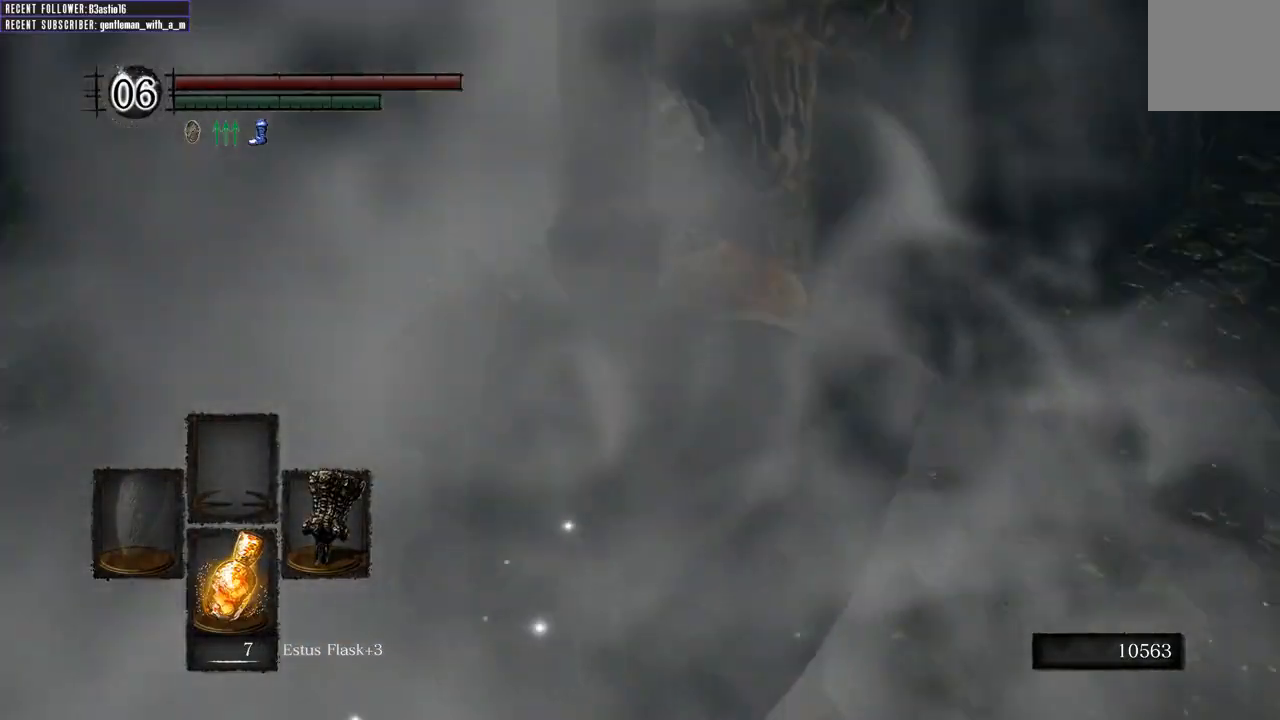
{"buttons": [], "left_stick": "up", "right_stick": "up", "events": []}
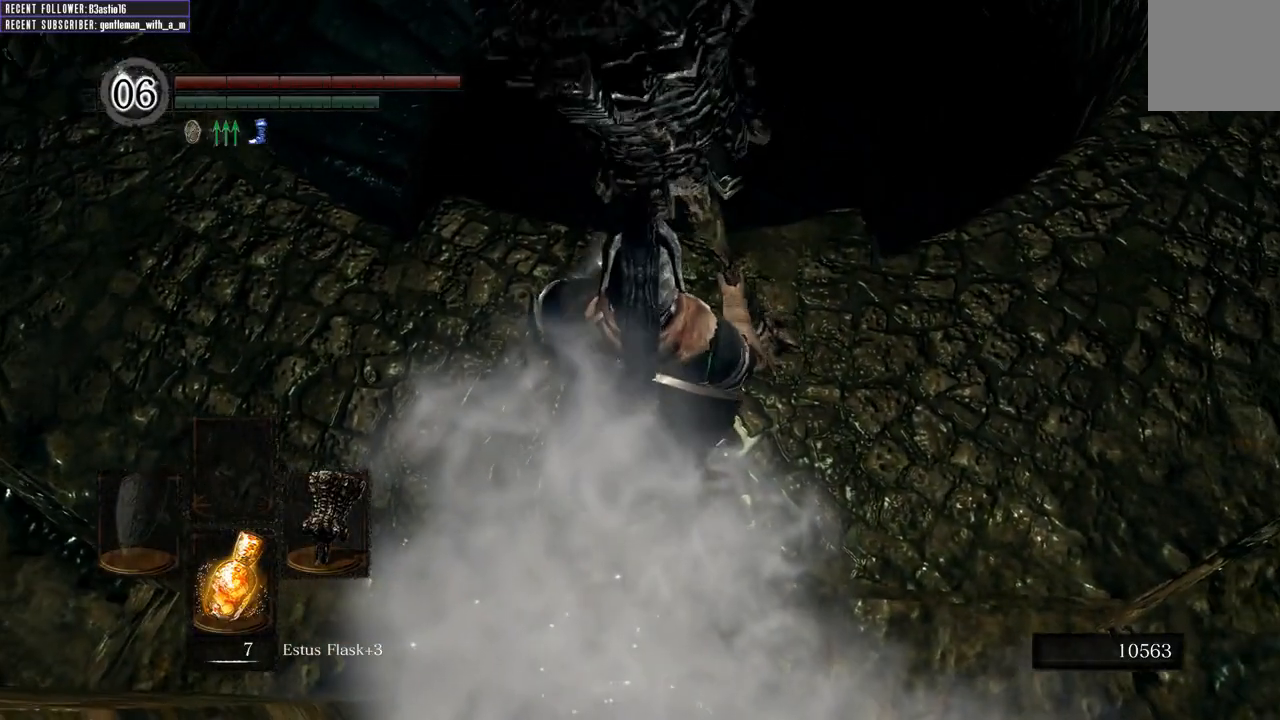
{"buttons": [], "left_stick": "up", "right_stick": "up", "events": []}
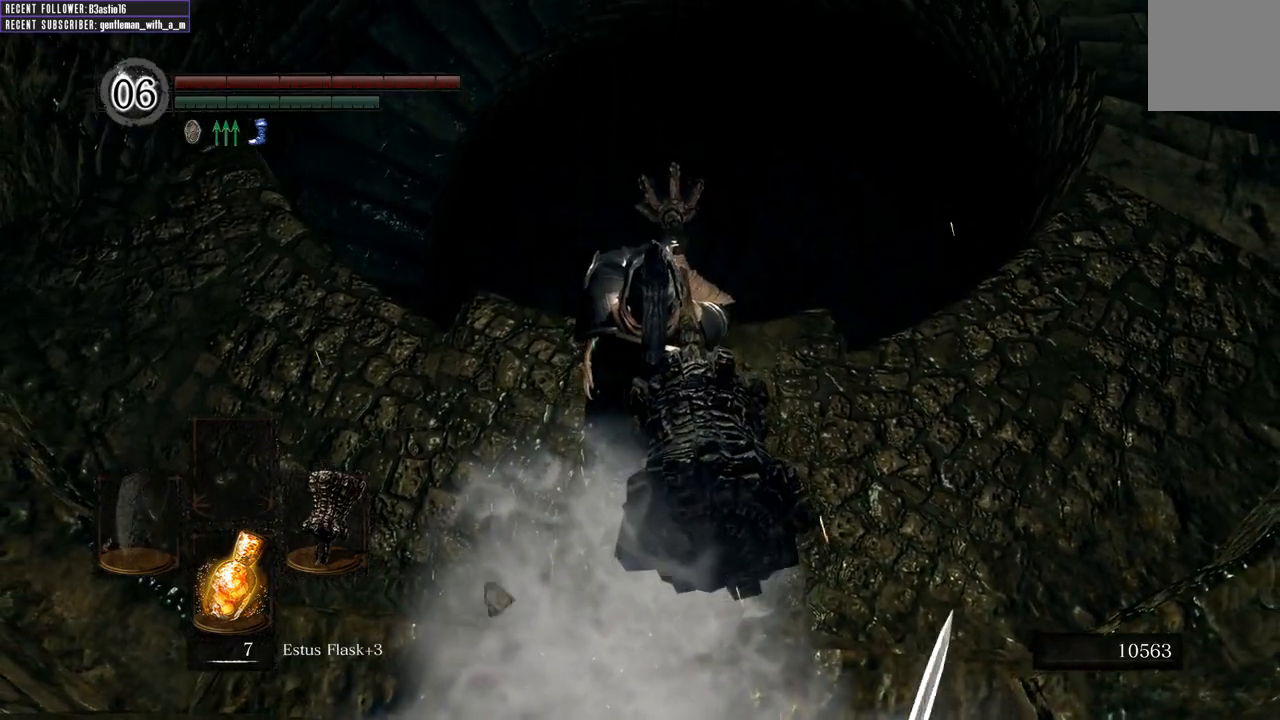
{"buttons": [], "left_stick": "up", "right_stick": "up", "events": []}
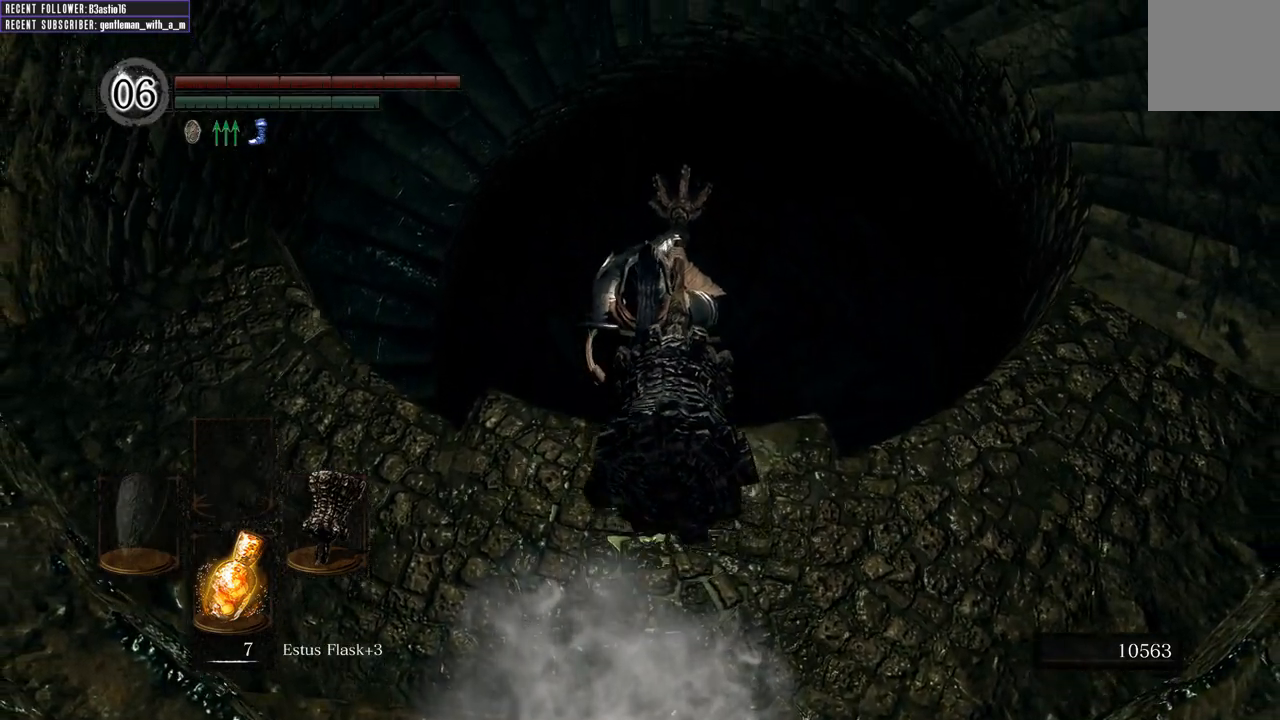
{"buttons": [], "left_stick": "center", "right_stick": "up", "events": [[450, "left_stick", "center"]]}
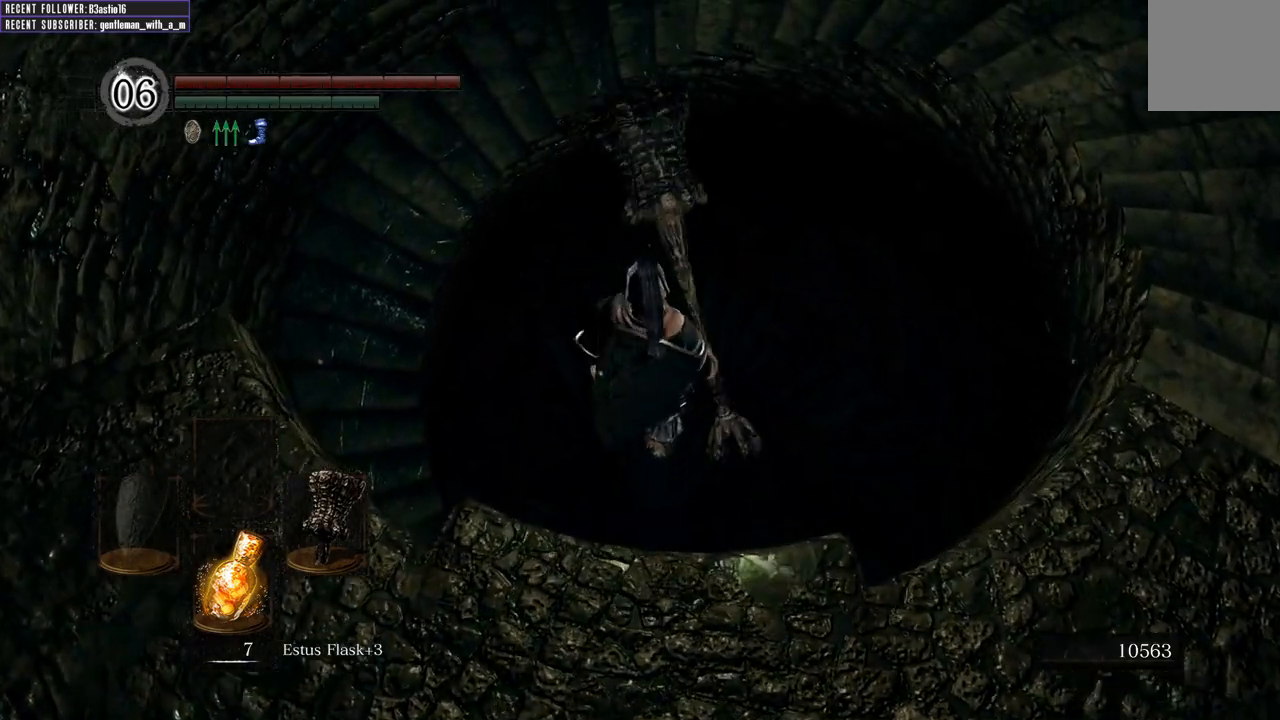
{"buttons": [], "left_stick": "center", "right_stick": "up", "events": []}
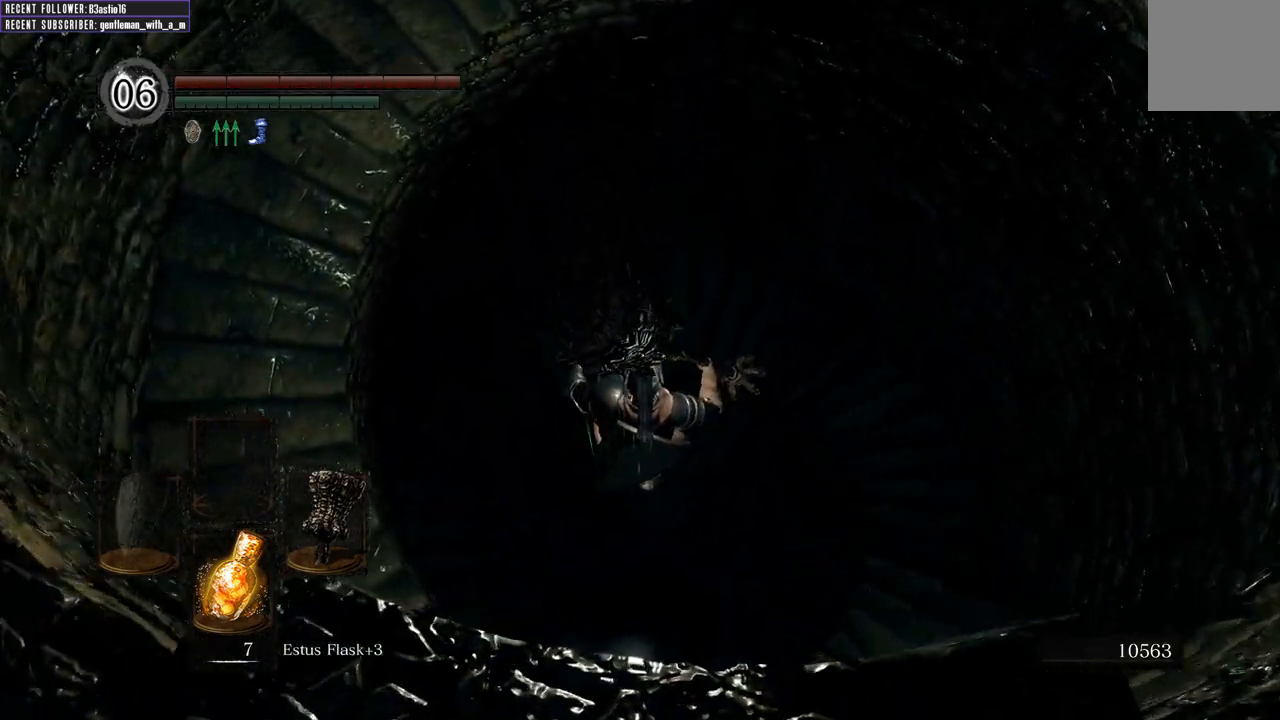
{"buttons": [], "left_stick": "center", "right_stick": "up", "events": []}